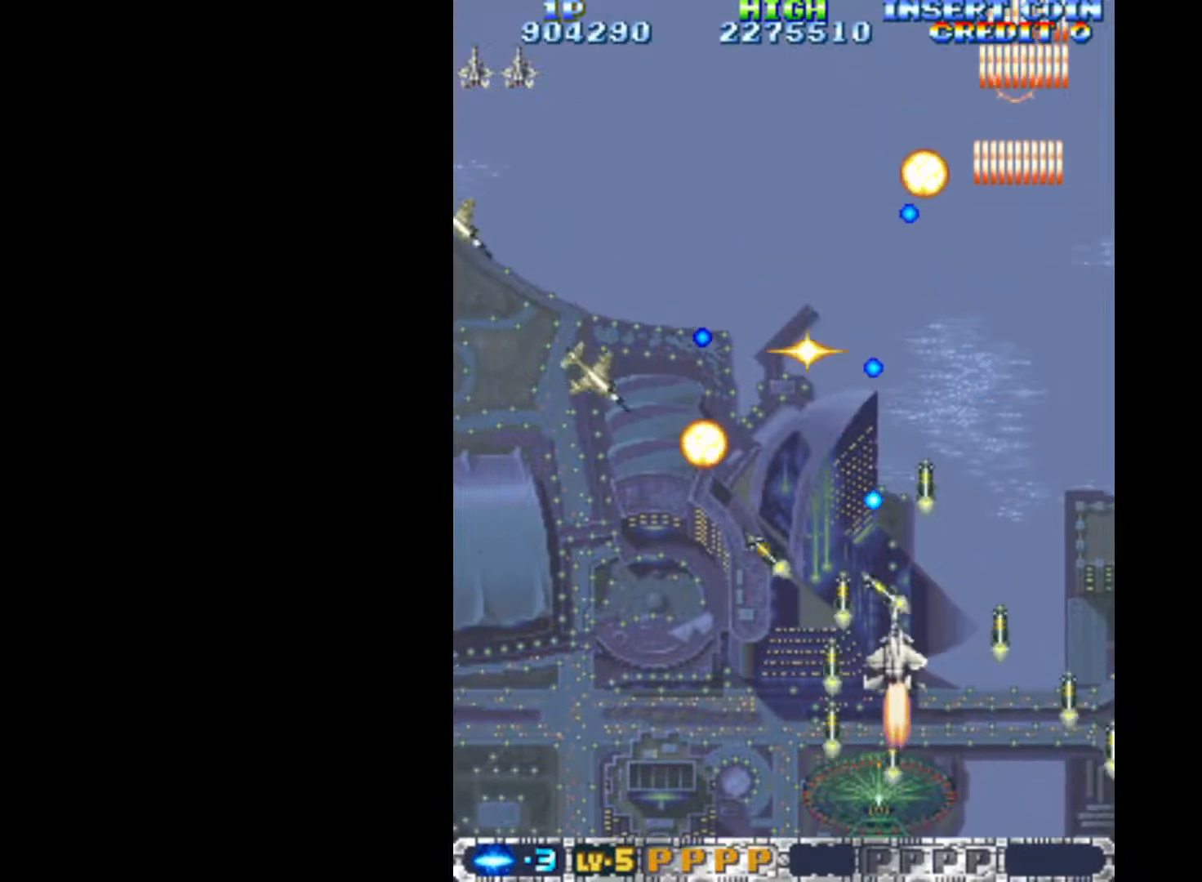
Gameplay with keyboard; each line is a JSON object with the keys held at the frame after it. "events" lists presses ("down") and releases ("up") of "c", "d", "down", "left", "q", "right", "s", "shift", "space", "up", "w" and "x" between this image and that frame as [ms after this image, input, new state], when the widget could be followed in between. No other keys are recorded. Mouse input is not recorded.
{"keys": ["left", "q"], "events": [[183, "down", "up"]]}
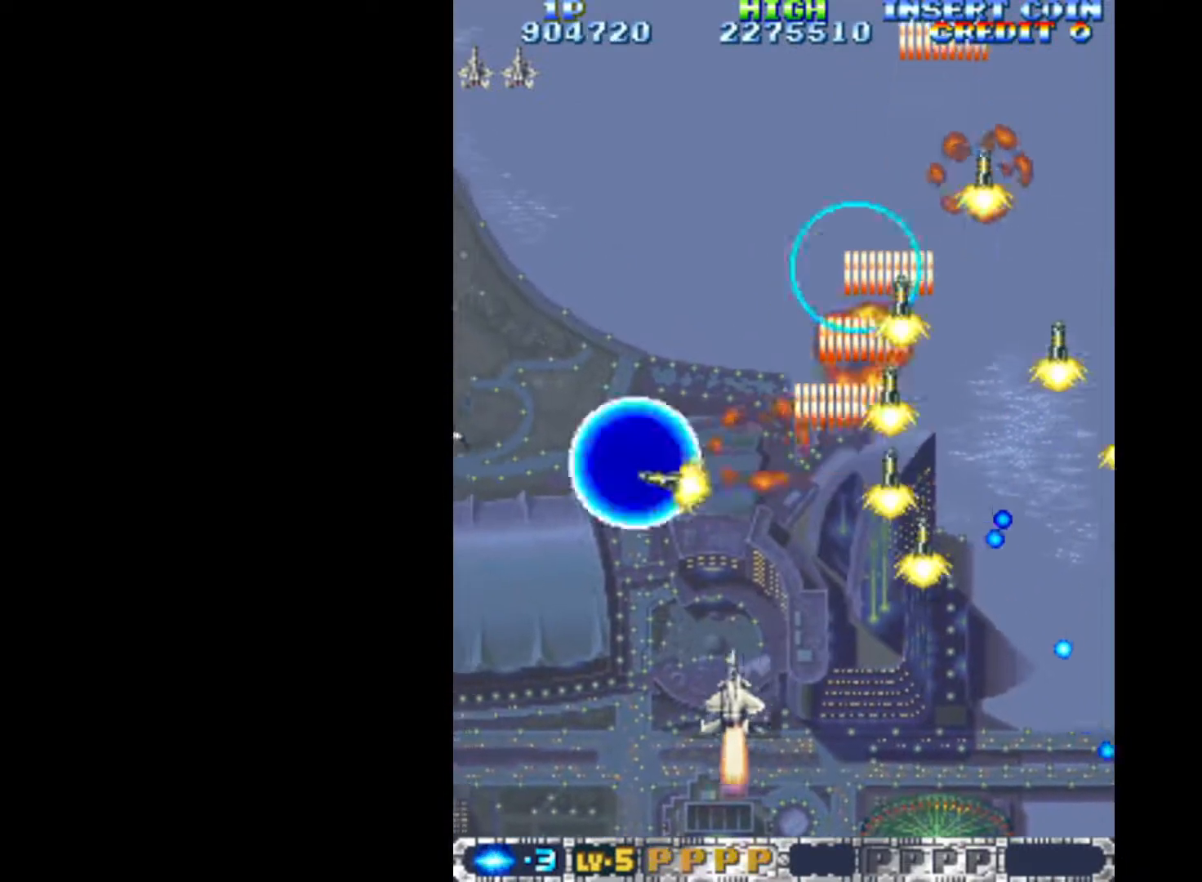
{"keys": ["q", "right"], "events": [[333, "left", "up"], [383, "right", "down"]]}
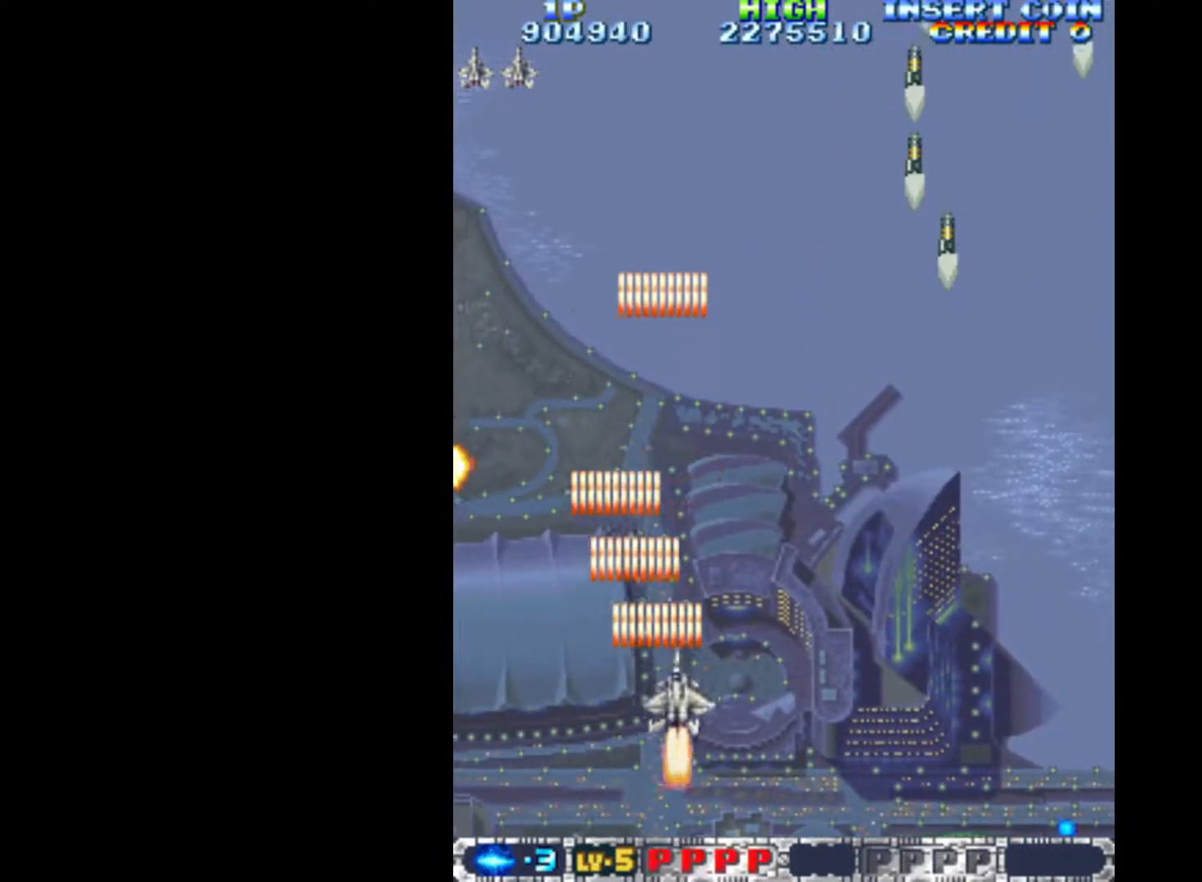
{"keys": ["q"], "events": [[167, "right", "up"]]}
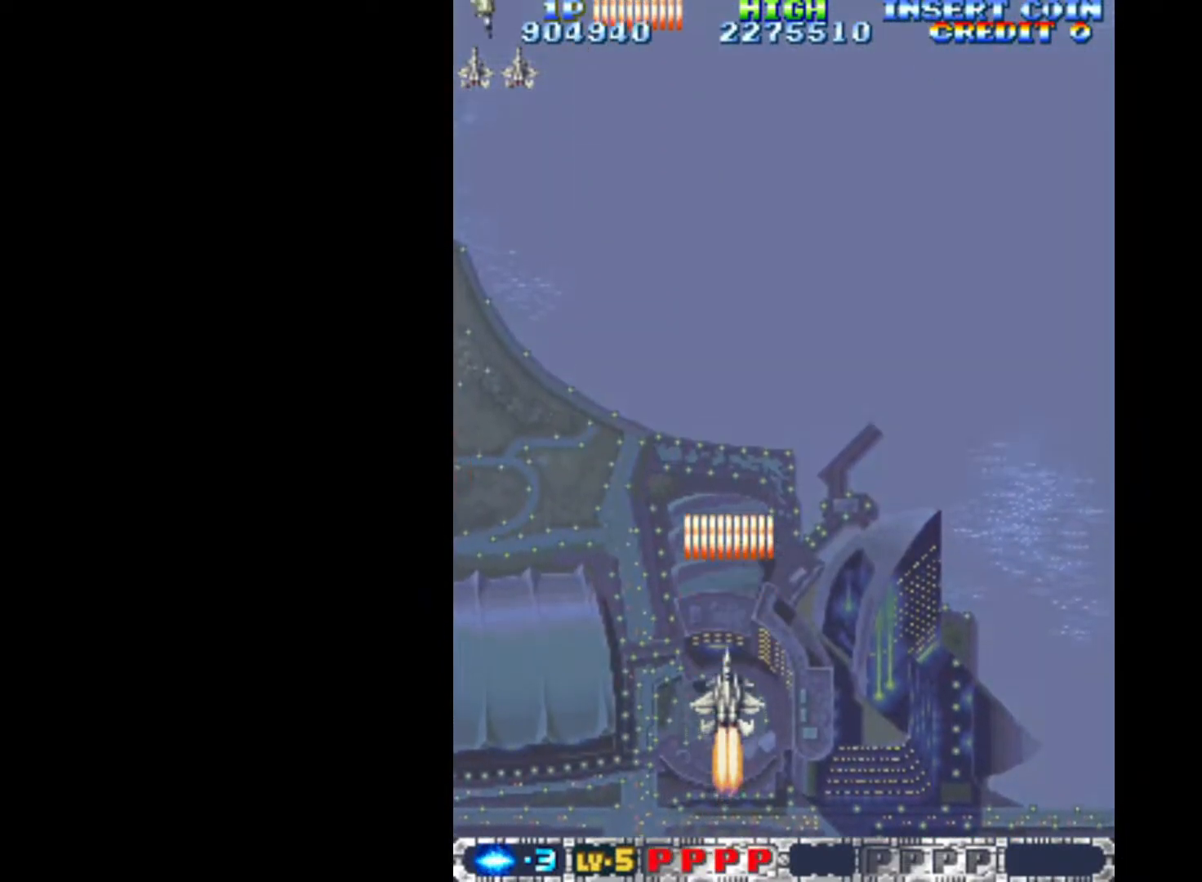
{"keys": ["left", "q"], "events": [[83, "right", "down"], [167, "right", "up"], [417, "left", "down"]]}
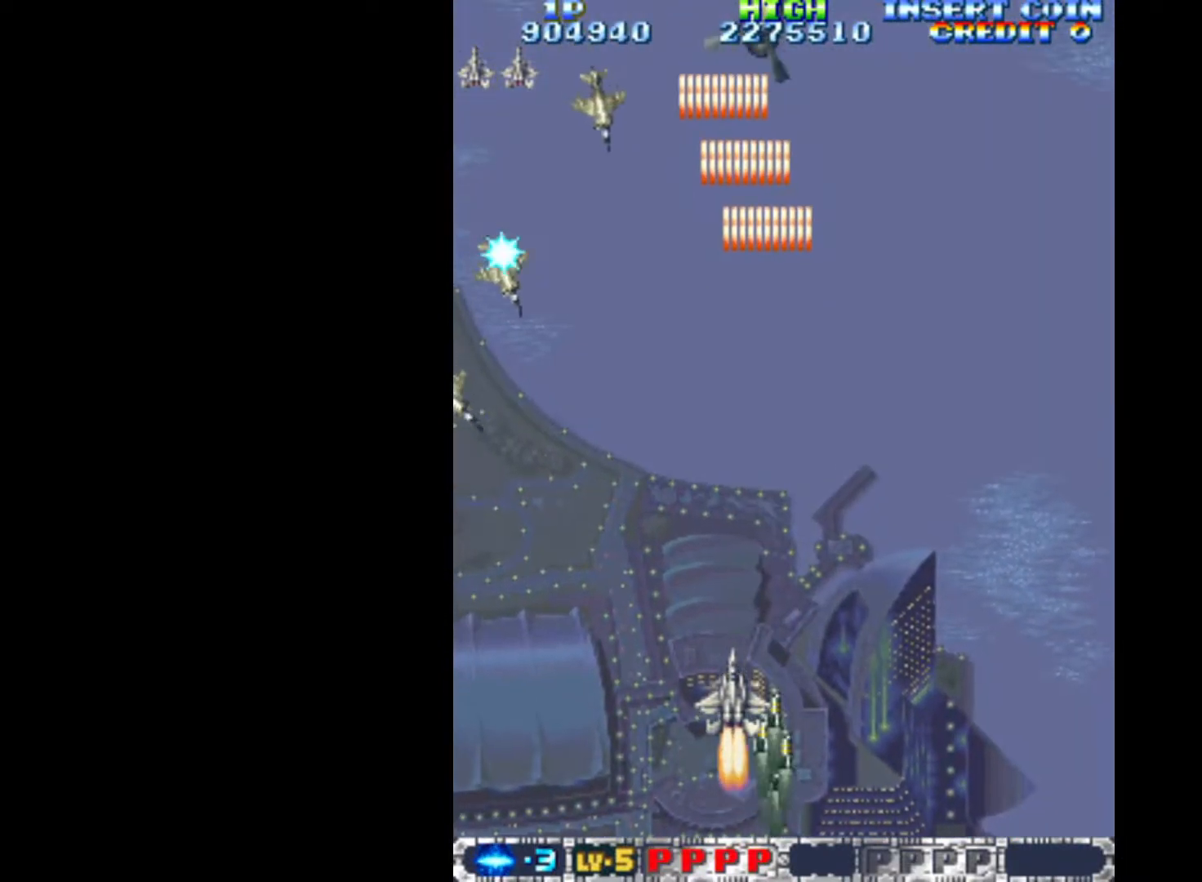
{"keys": ["down", "left", "q"], "events": [[283, "left", "up"], [417, "left", "down"], [467, "down", "down"]]}
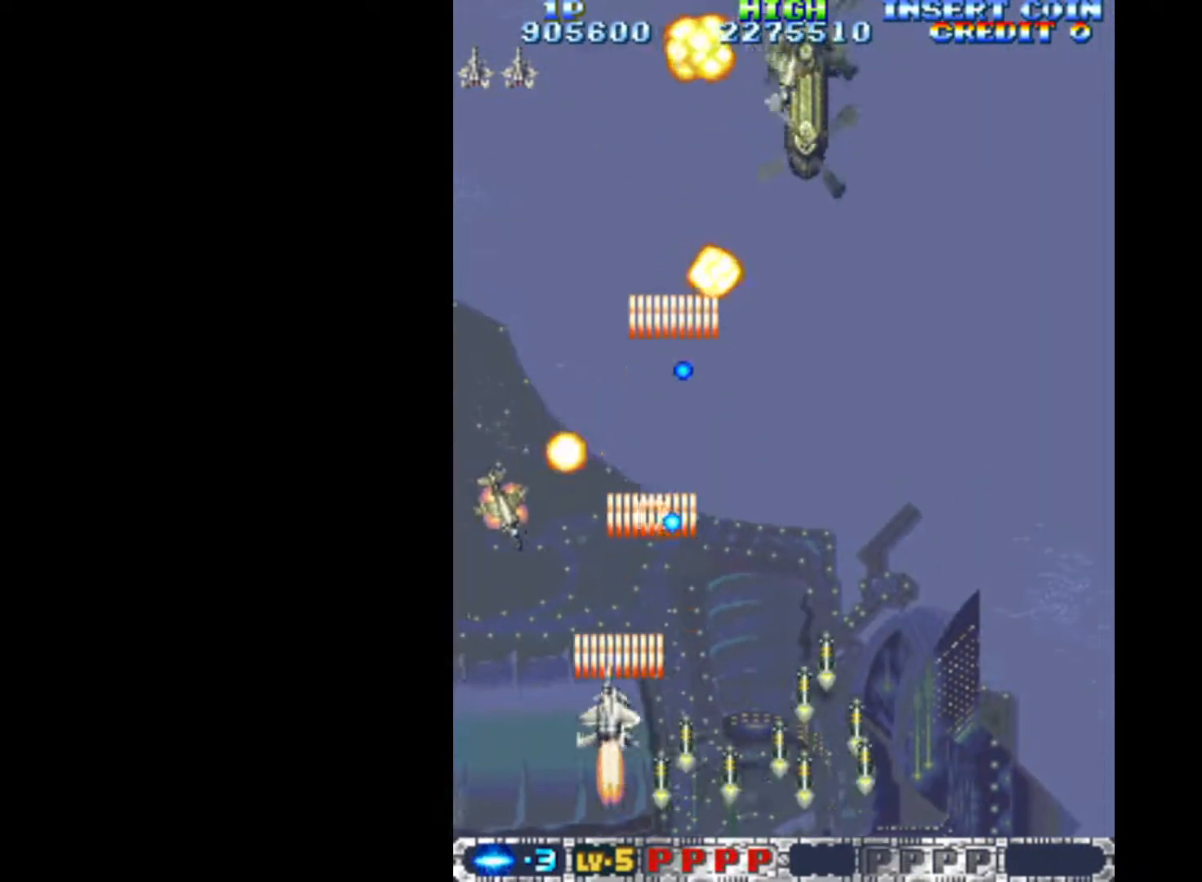
{"keys": ["q", "up"], "events": [[17, "down", "up"], [67, "left", "up"], [200, "left", "down"], [300, "left", "up"], [383, "left", "down"], [383, "up", "down"], [433, "left", "up"]]}
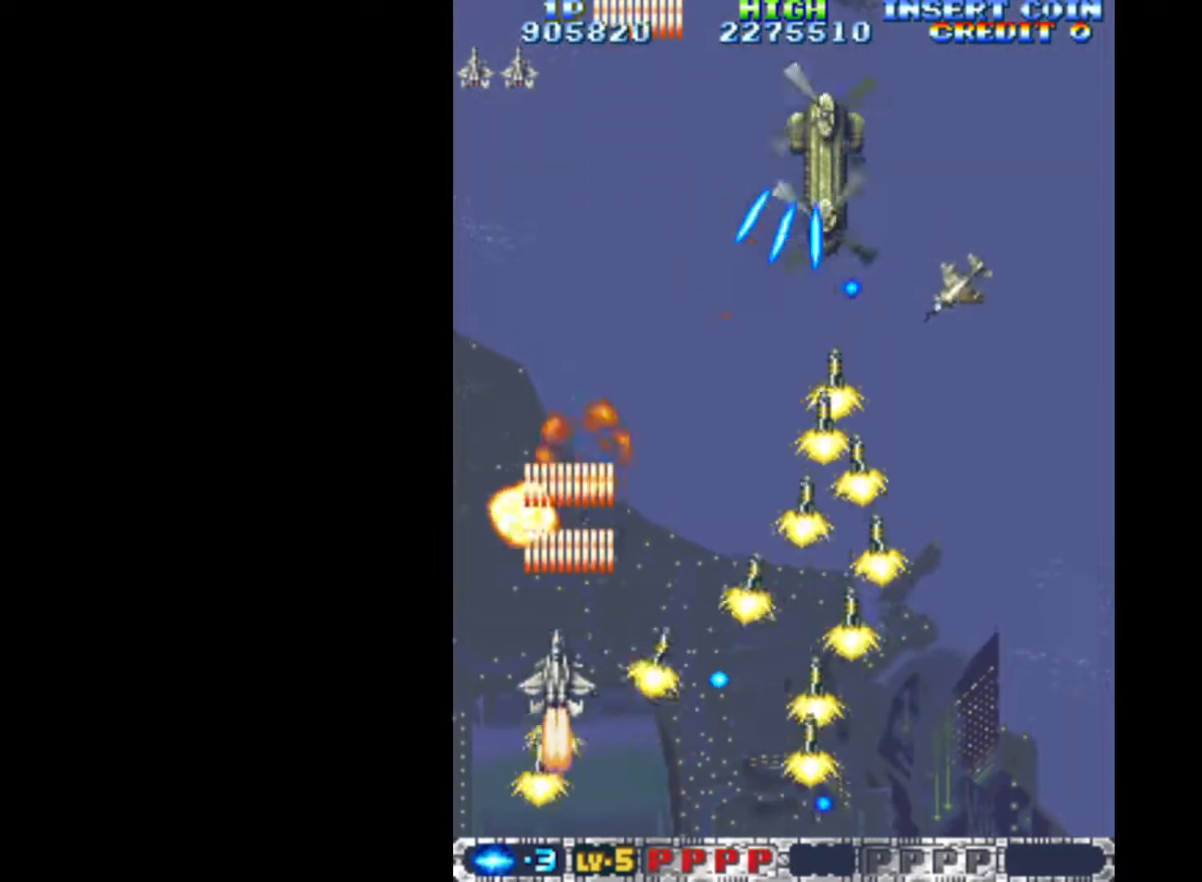
{"keys": ["down", "q"], "events": [[33, "right", "down"], [167, "up", "up"], [267, "down", "down"], [500, "right", "up"]]}
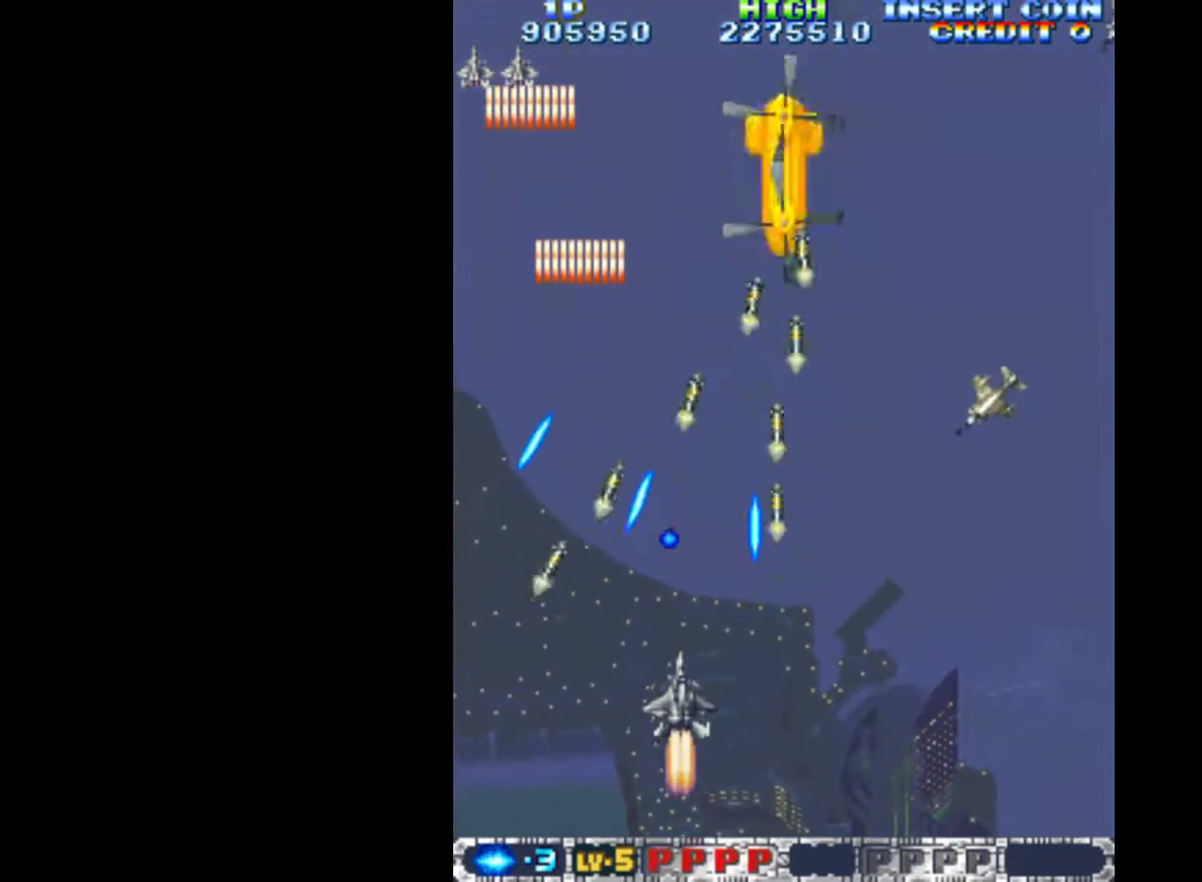
{"keys": ["q", "right"], "events": [[50, "down", "up"], [183, "left", "down"], [183, "up", "down"], [233, "left", "up"], [233, "up", "up"], [283, "up", "down"], [383, "right", "down"], [417, "up", "up"]]}
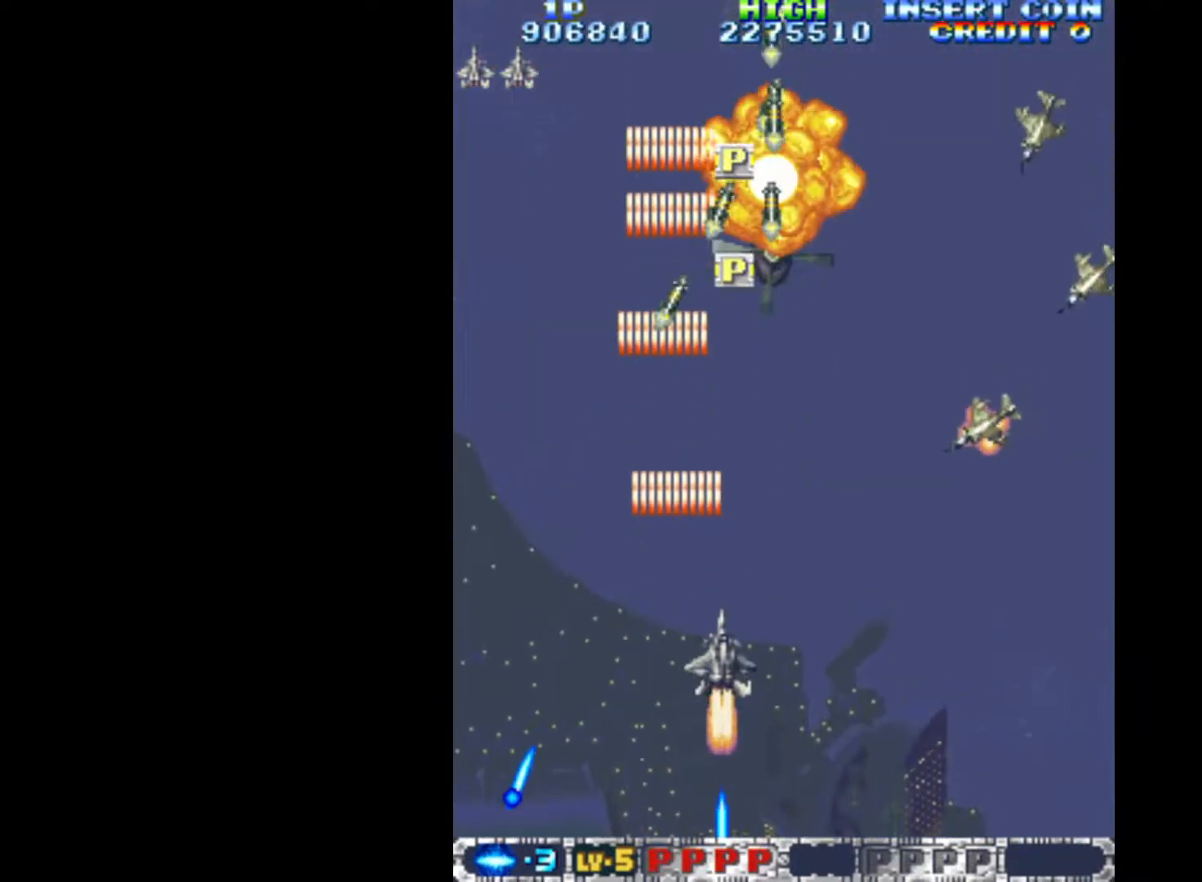
{"keys": ["q", "right"], "events": [[17, "down", "down"], [300, "down", "up"]]}
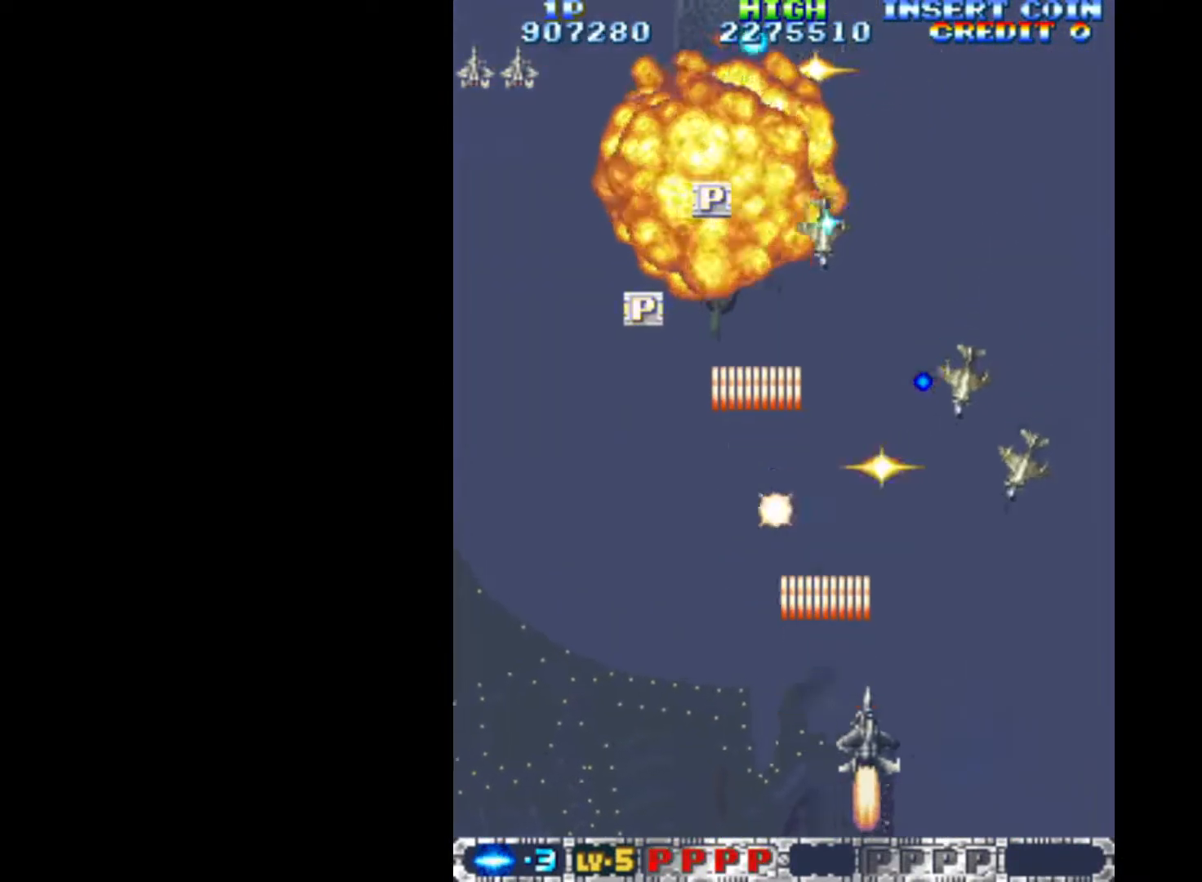
{"keys": ["q"], "events": [[167, "down", "down"], [267, "down", "up"], [267, "right", "up"], [350, "down", "down"], [350, "right", "down"], [500, "down", "up"], [500, "right", "up"]]}
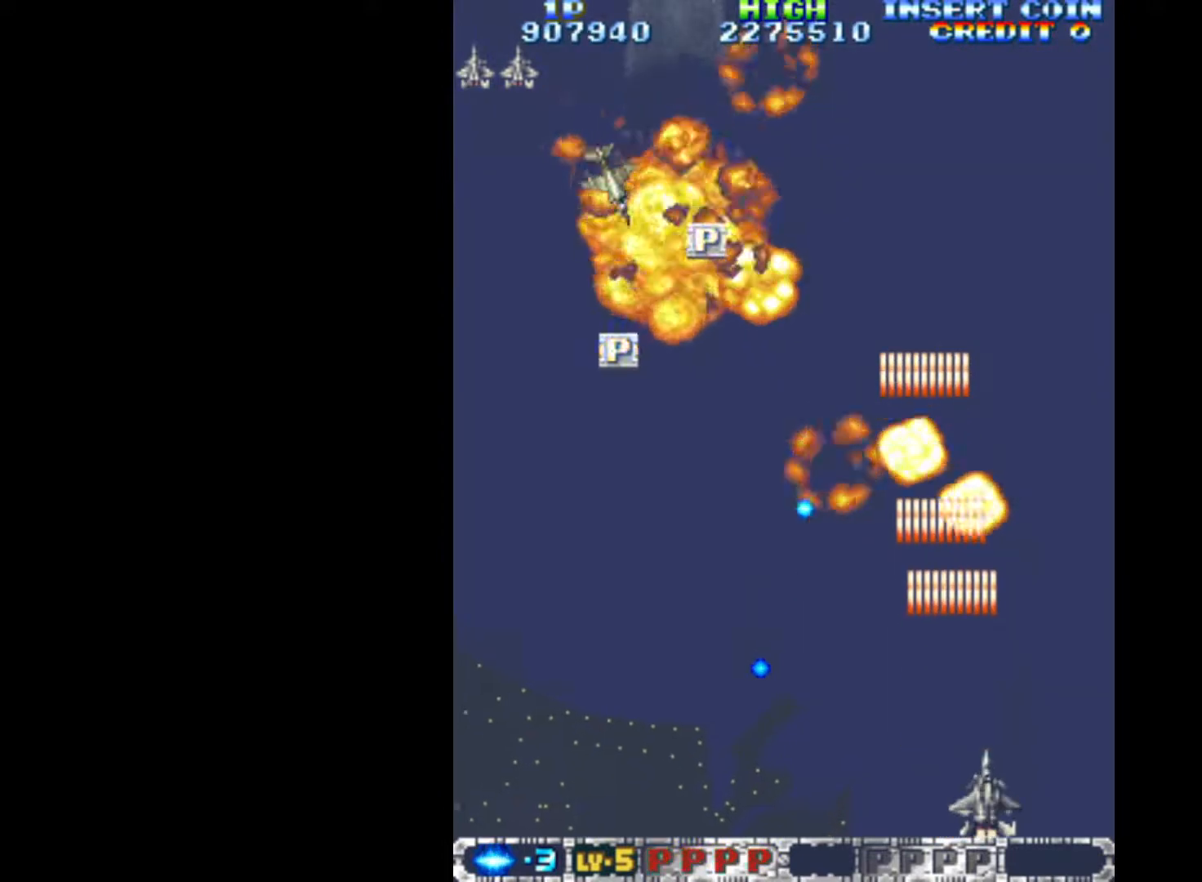
{"keys": ["left", "q"], "events": [[133, "right", "down"], [183, "up", "down"], [233, "right", "up"], [317, "left", "down"], [467, "up", "up"]]}
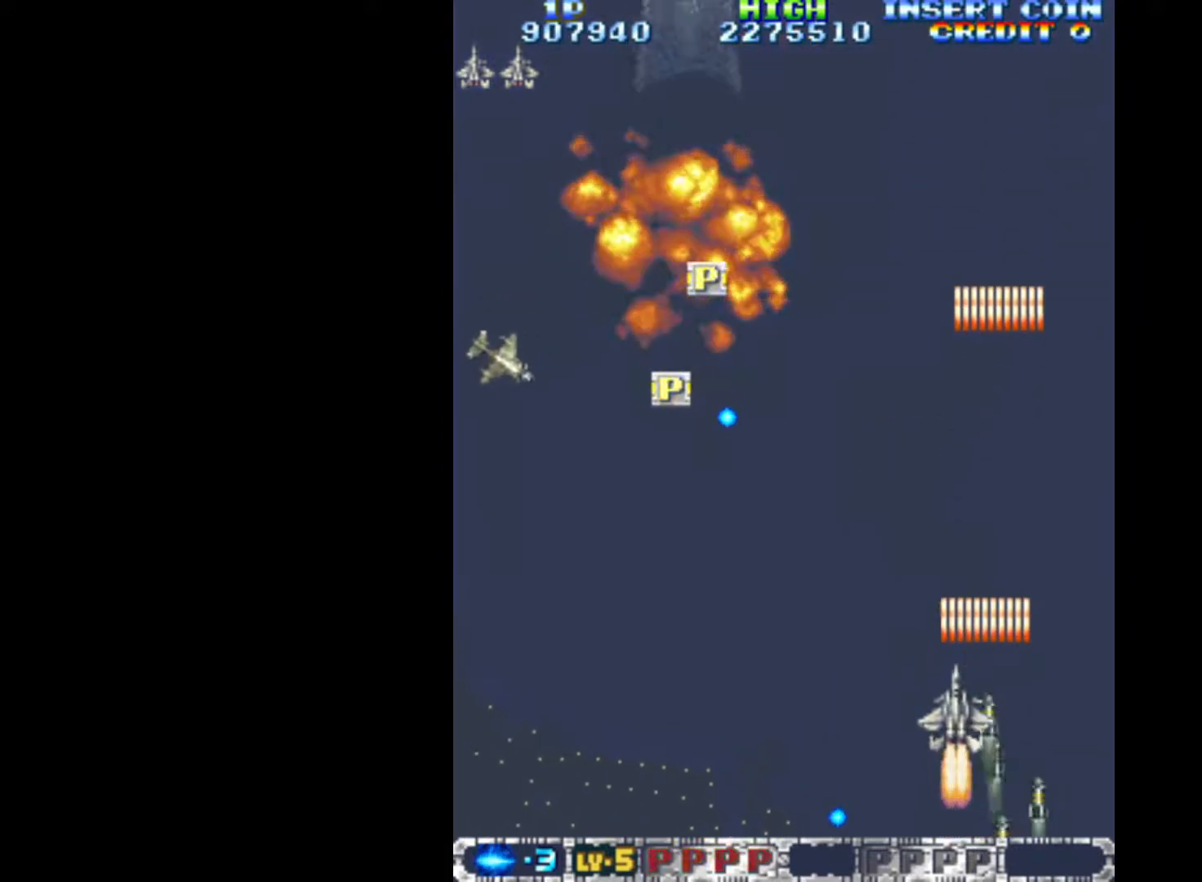
{"keys": ["left", "q"], "events": [[100, "down", "down"], [250, "down", "up"]]}
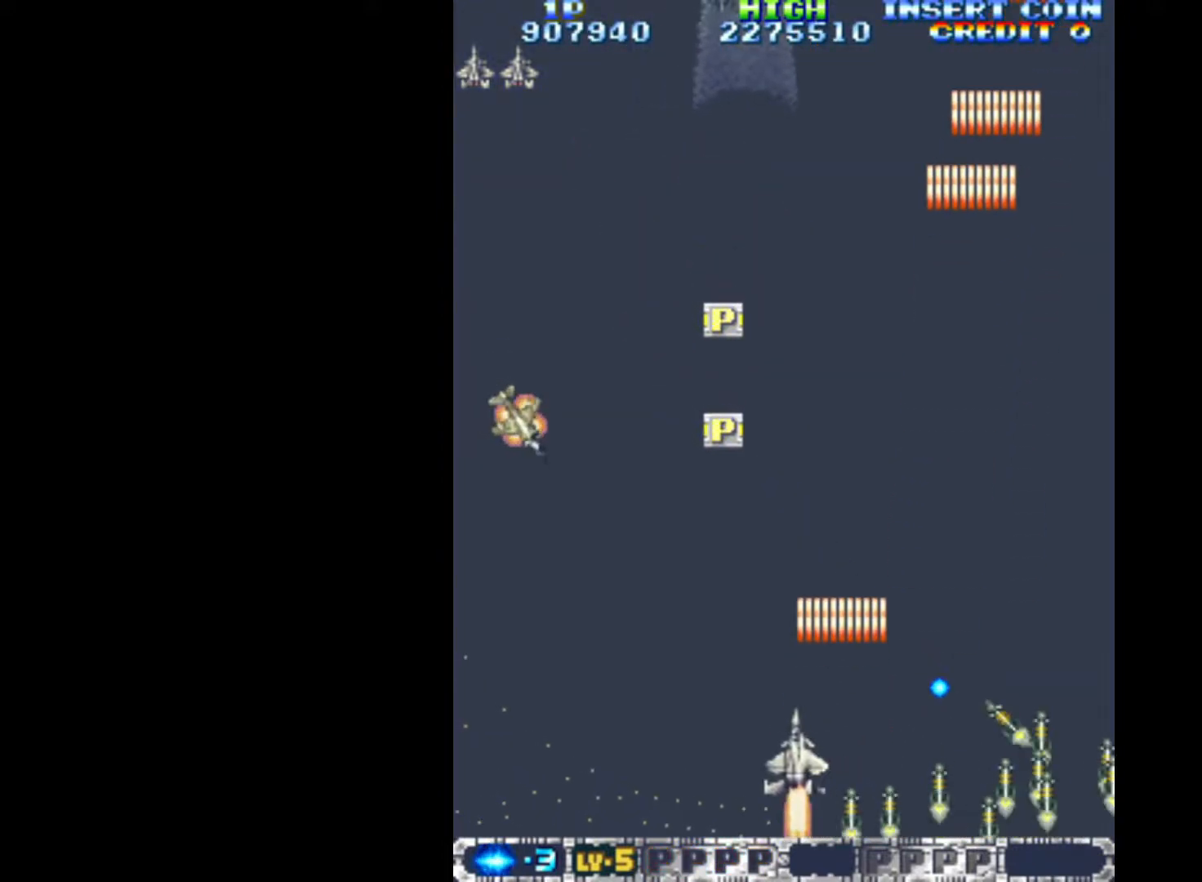
{"keys": ["left", "q", "up"], "events": [[450, "up", "down"]]}
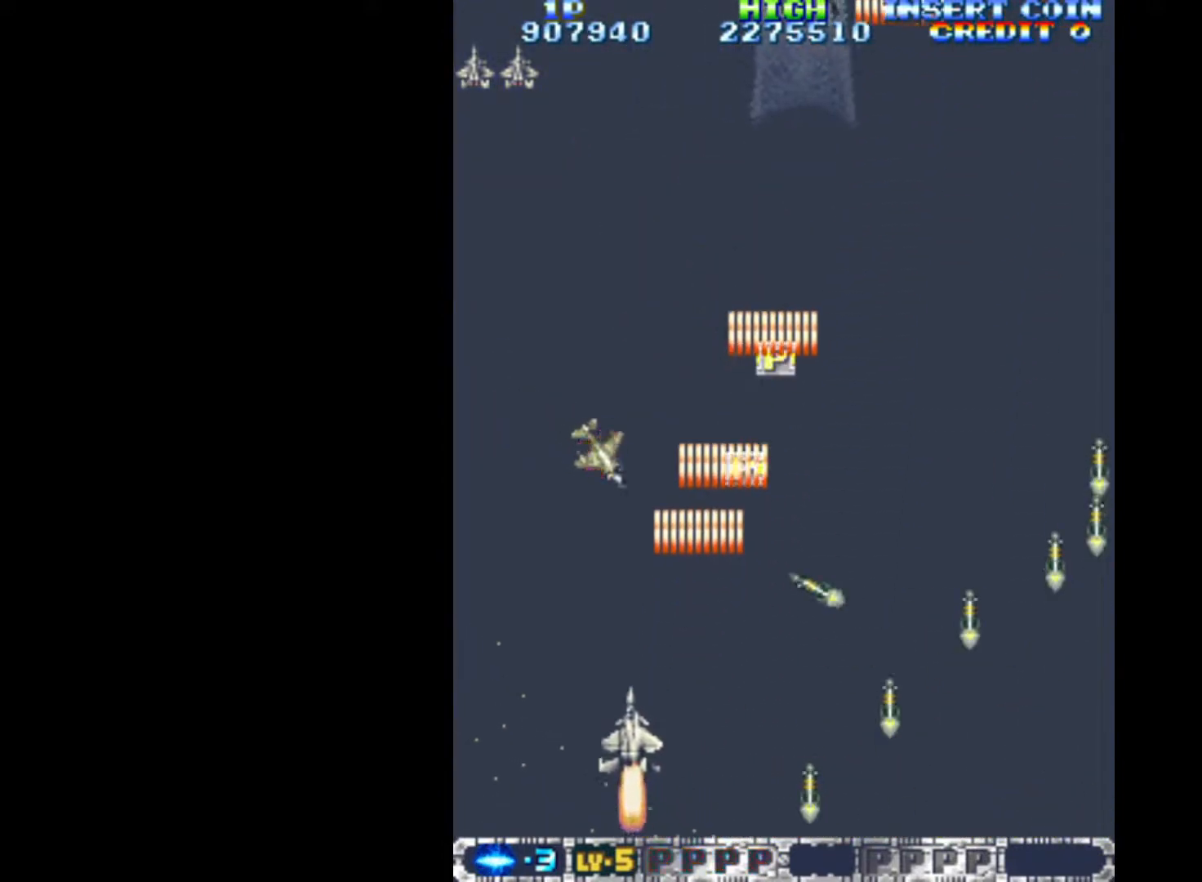
{"keys": ["q", "right", "up"], "events": [[367, "left", "up"], [367, "right", "down"]]}
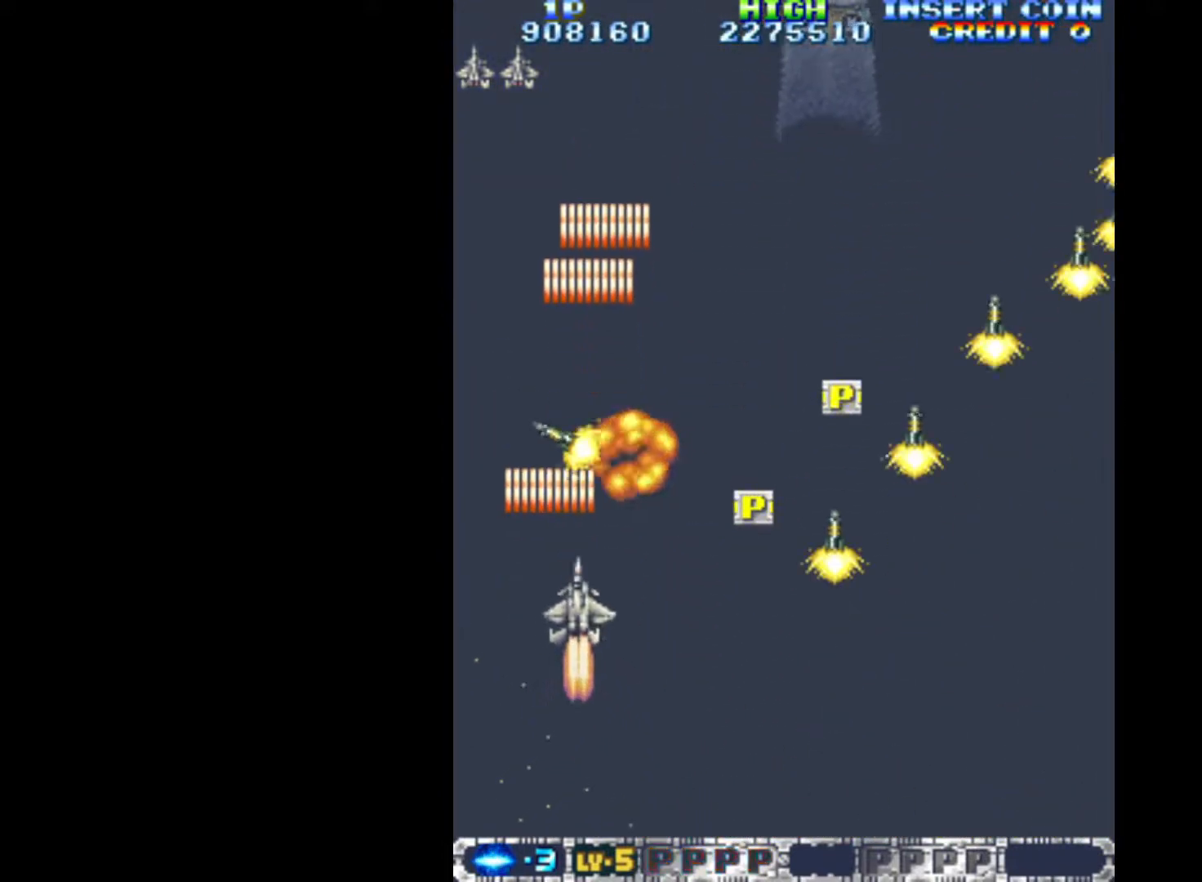
{"keys": ["q", "right", "up"], "events": [[200, "up", "up"], [383, "up", "down"]]}
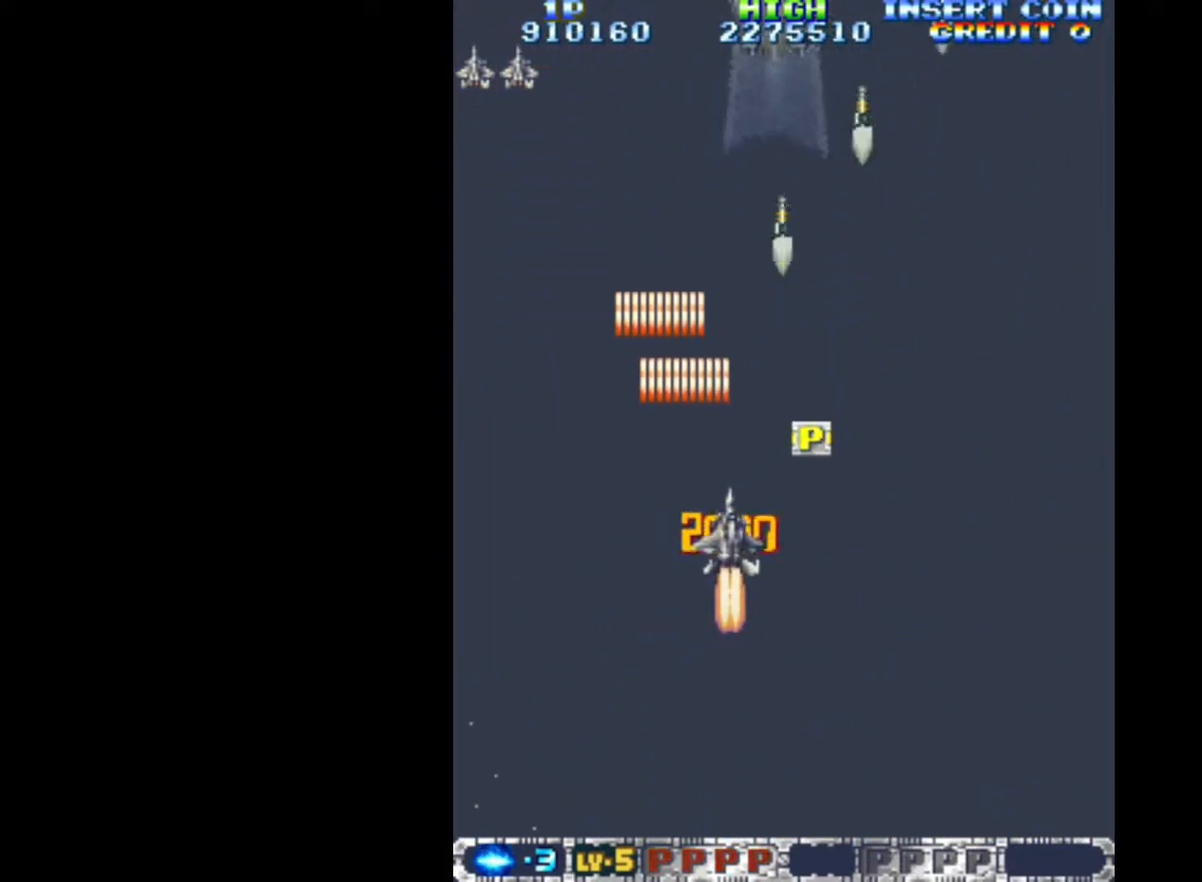
{"keys": ["down", "q"], "events": [[267, "up", "up"], [350, "down", "down"], [400, "right", "up"]]}
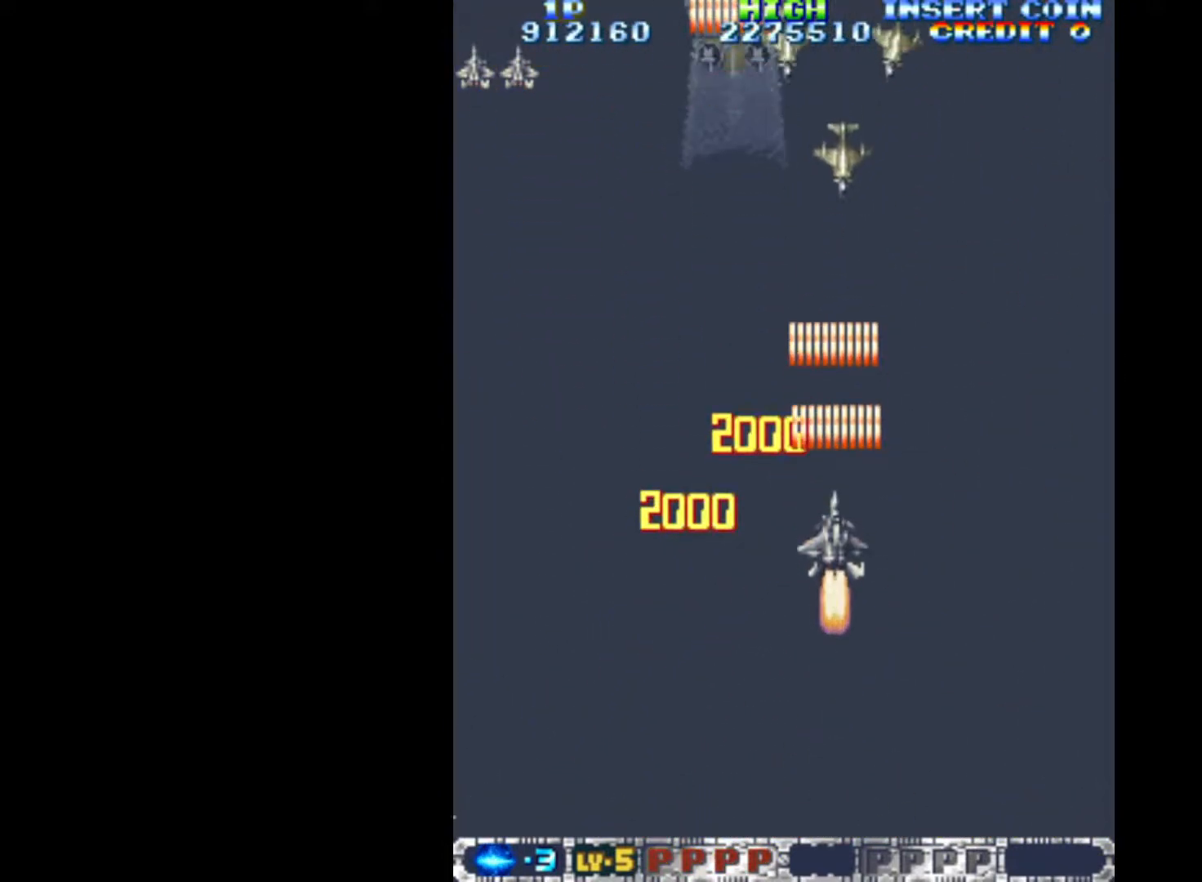
{"keys": ["q", "right"], "events": [[233, "right", "down"], [417, "down", "up"]]}
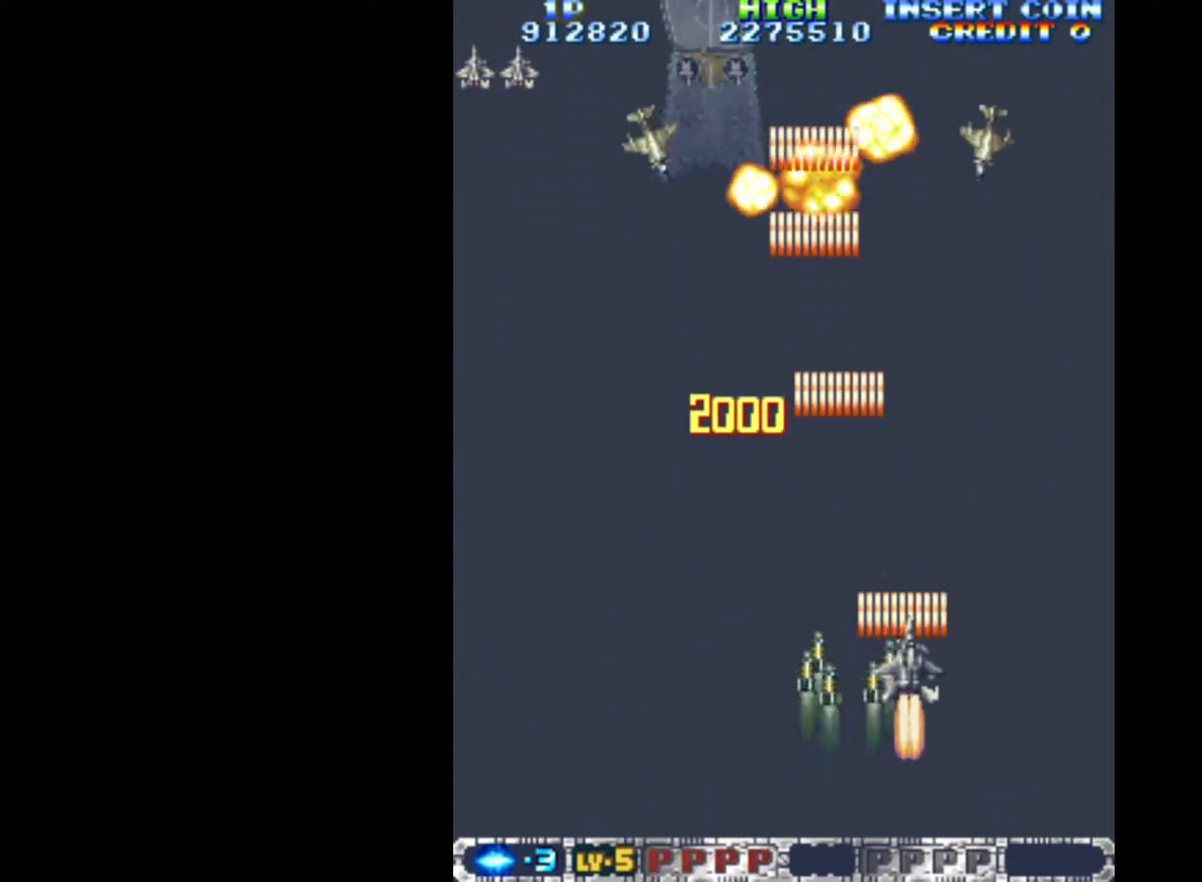
{"keys": ["left", "q"], "events": [[100, "down", "down"], [100, "left", "down"], [100, "right", "up"], [333, "down", "up"]]}
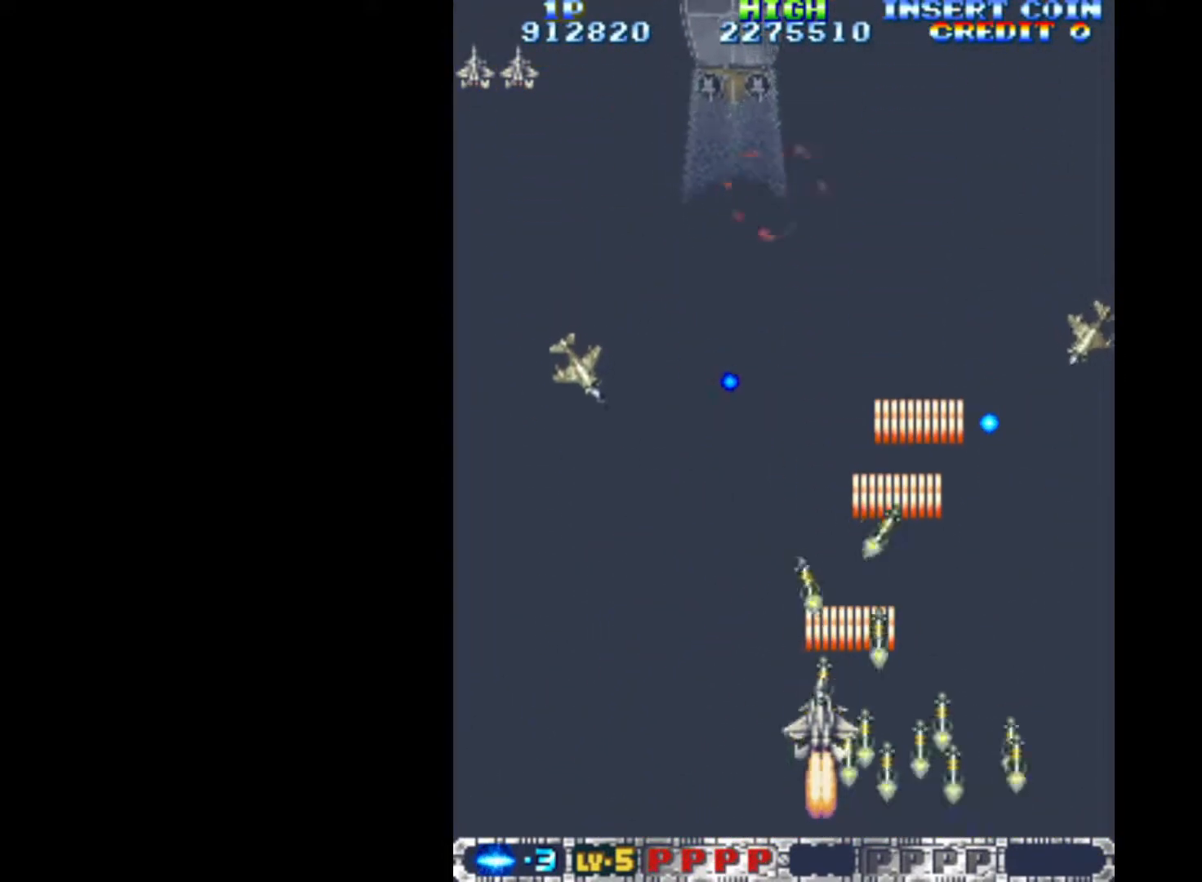
{"keys": ["down", "q", "right"], "events": [[450, "down", "down"], [450, "right", "down"], [483, "left", "up"]]}
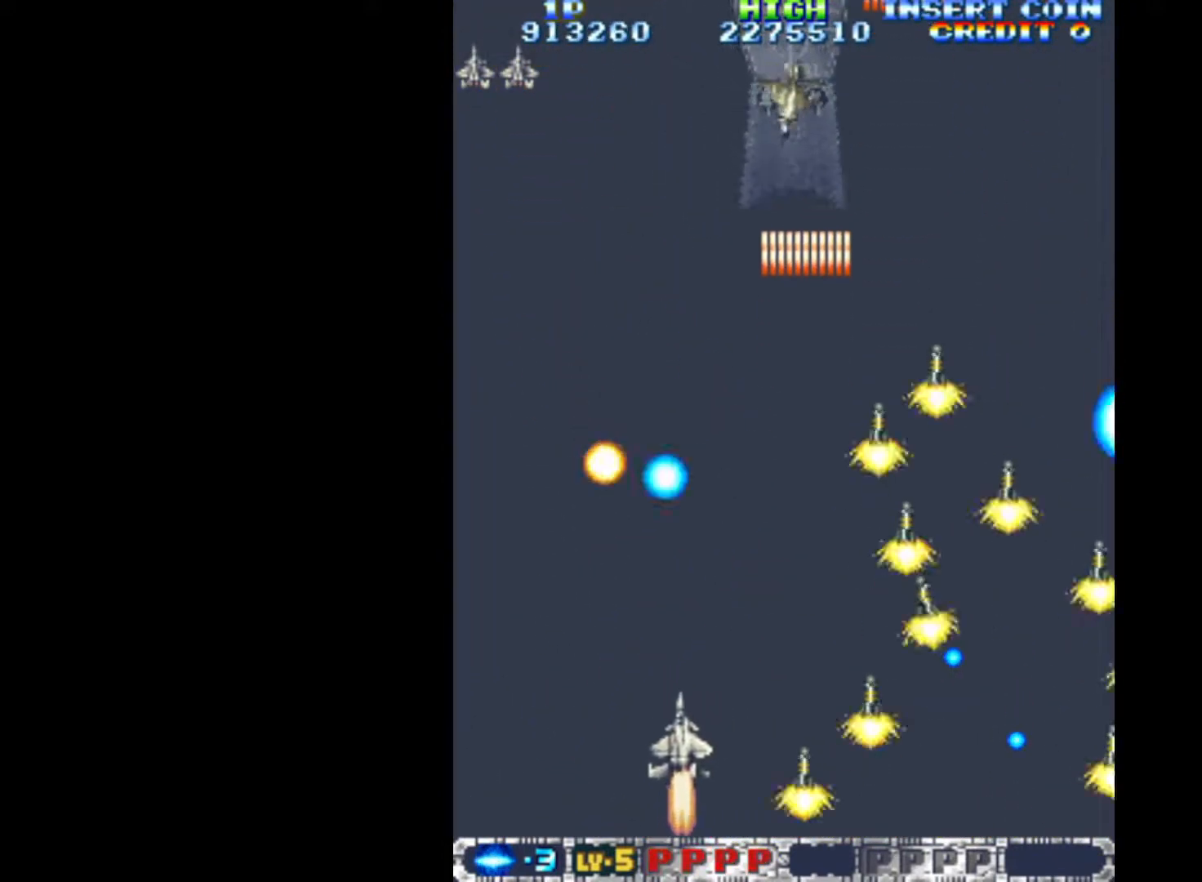
{"keys": ["q"], "events": [[33, "down", "up"], [183, "up", "down"], [367, "up", "up"], [417, "right", "up"]]}
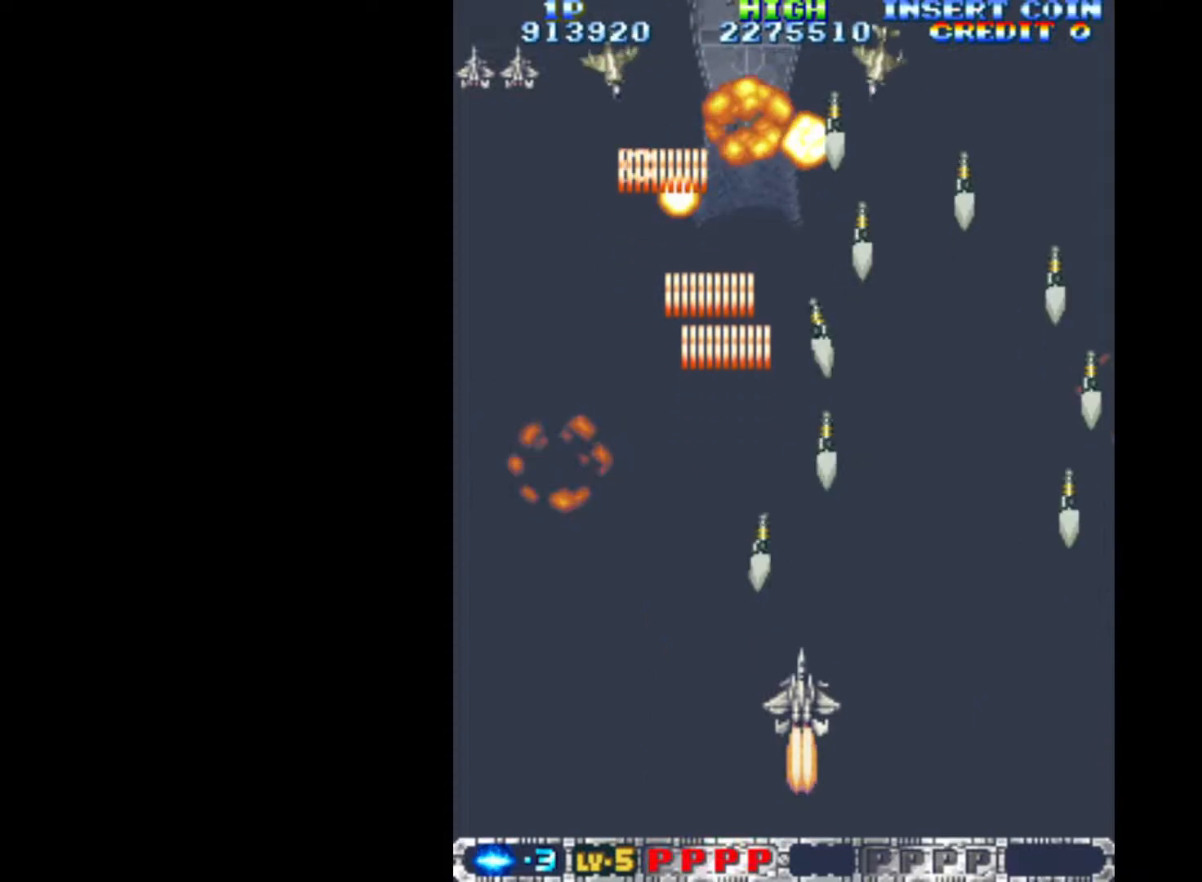
{"keys": ["left", "q"], "events": [[50, "right", "down"], [383, "left", "down"], [383, "right", "up"]]}
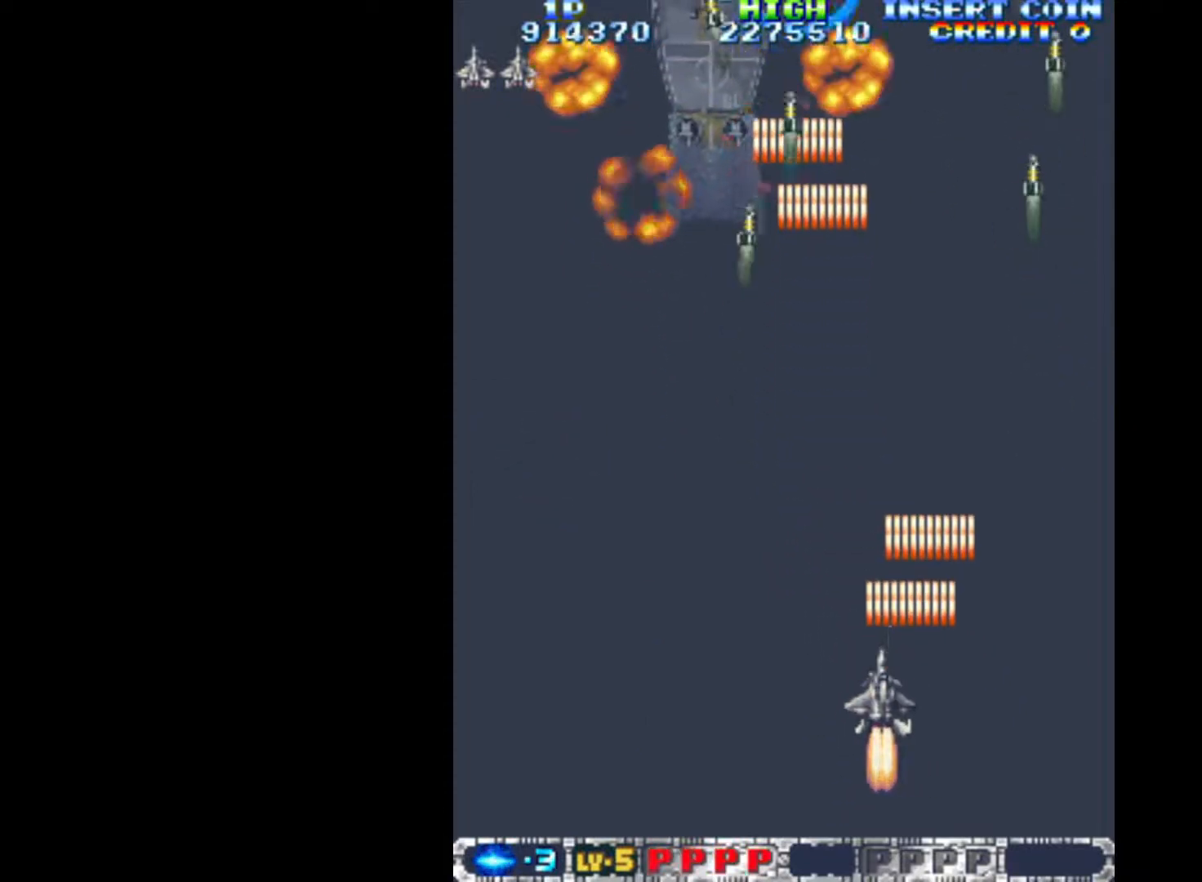
{"keys": ["left", "q"], "events": []}
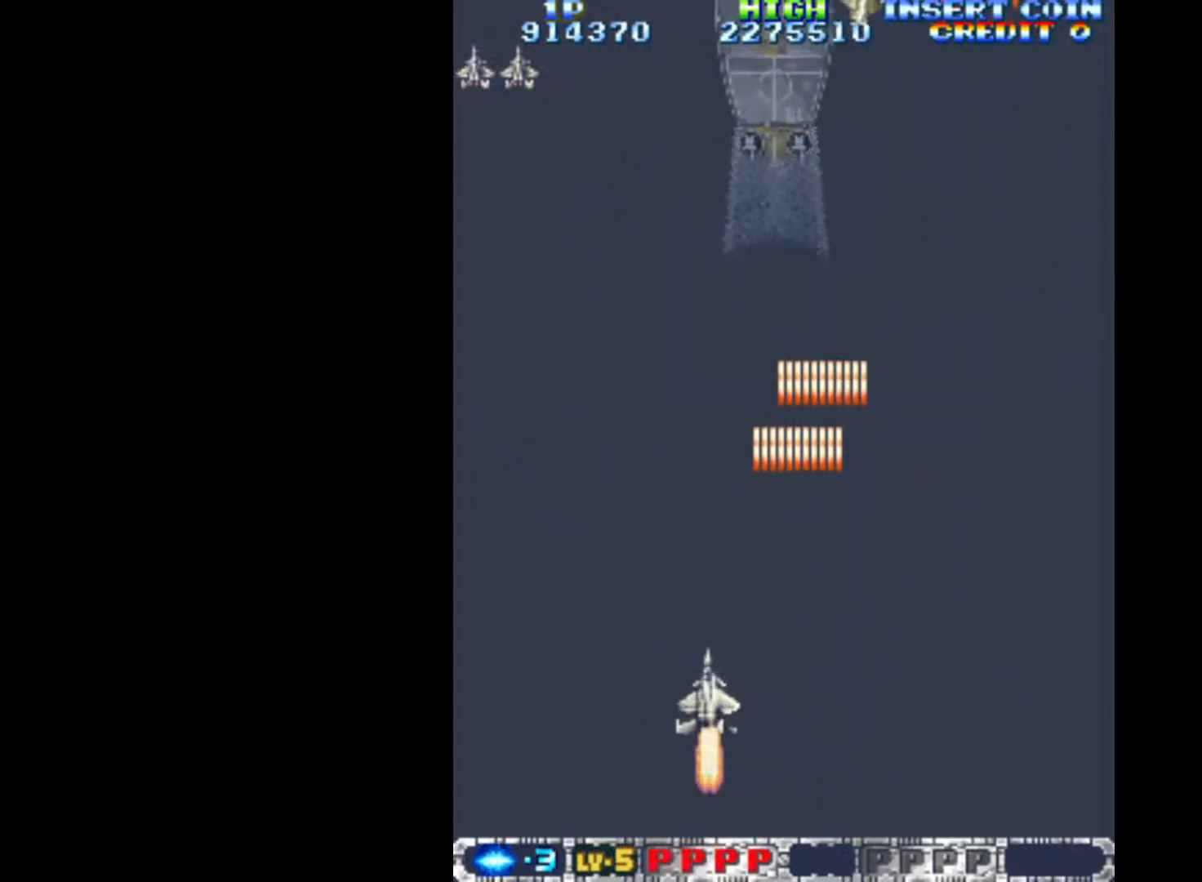
{"keys": ["down", "q", "right"], "events": [[33, "up", "down"], [133, "left", "up"], [267, "right", "down"], [267, "up", "up"], [417, "down", "down"]]}
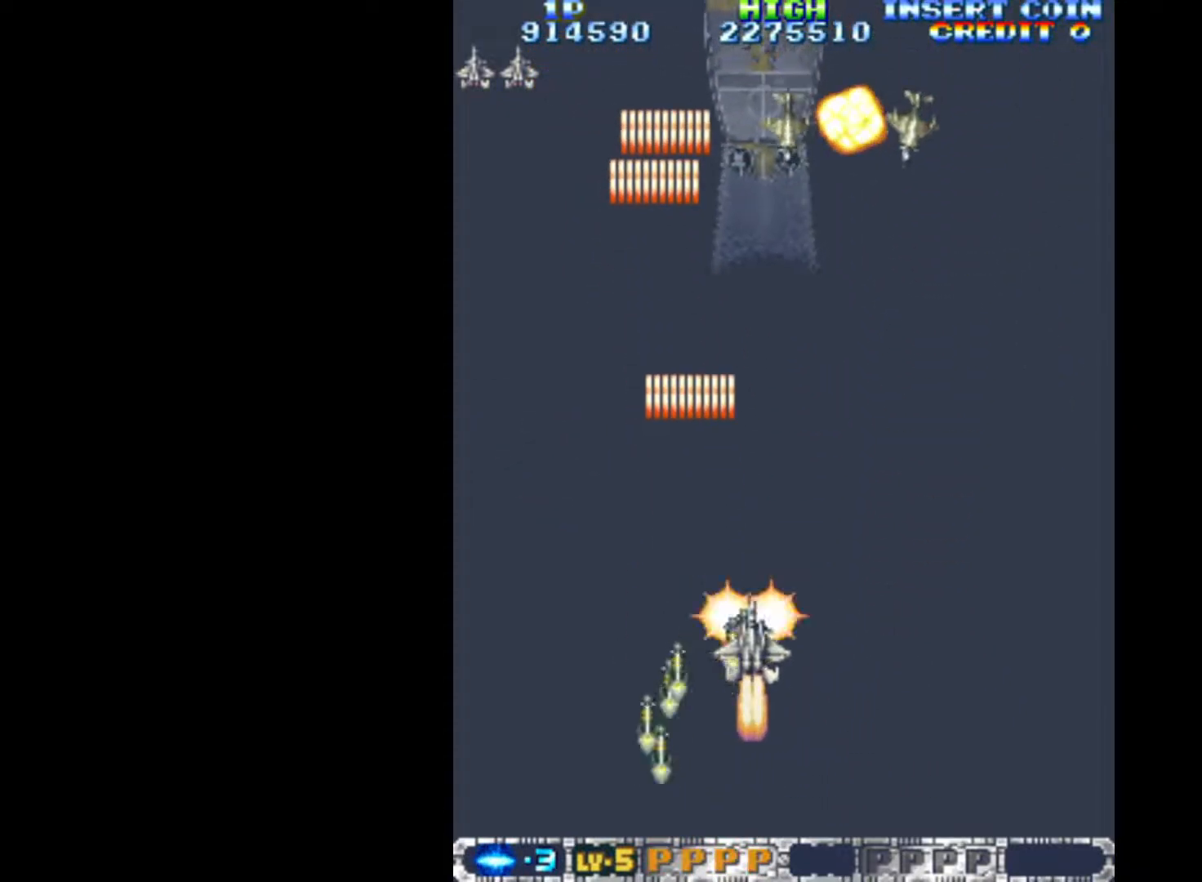
{"keys": ["q", "right"], "events": [[183, "down", "up"]]}
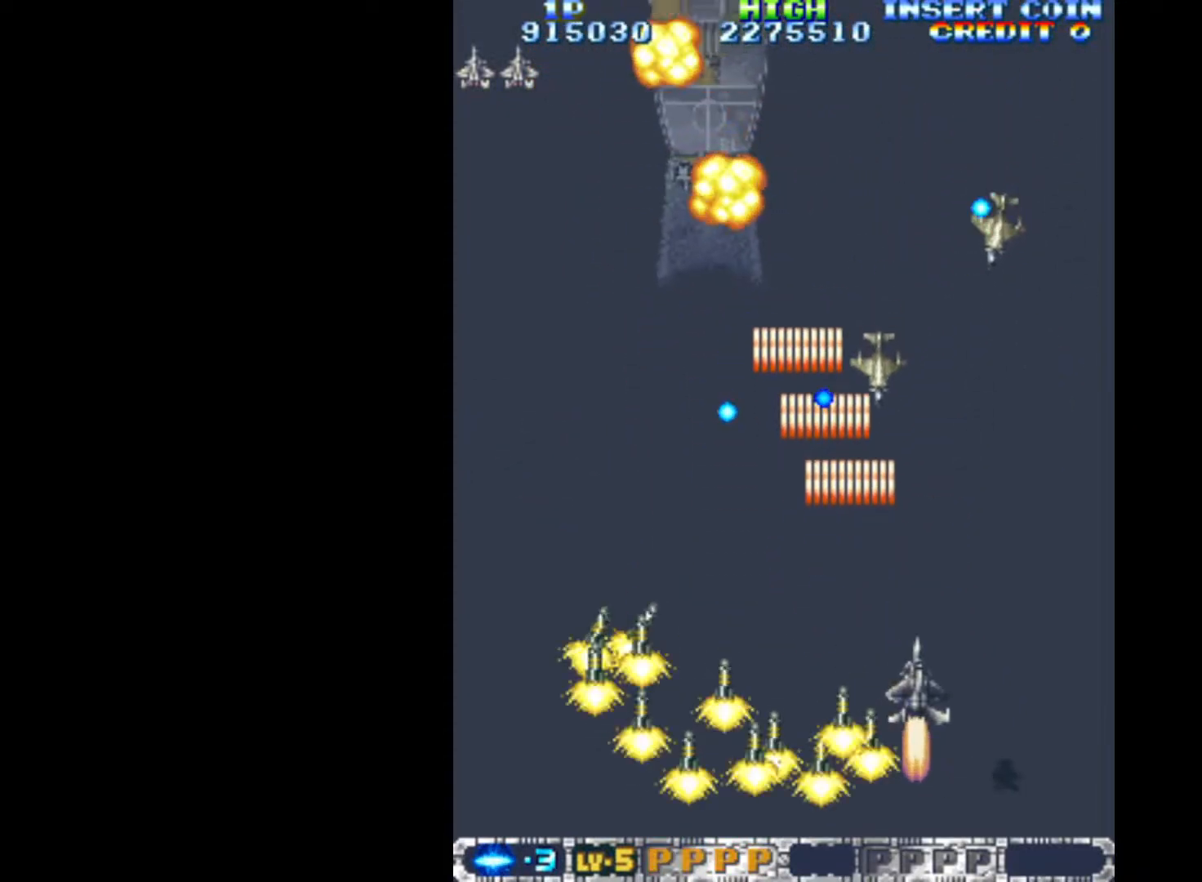
{"keys": ["q"], "events": [[250, "down", "down"], [400, "right", "up"], [433, "down", "up"]]}
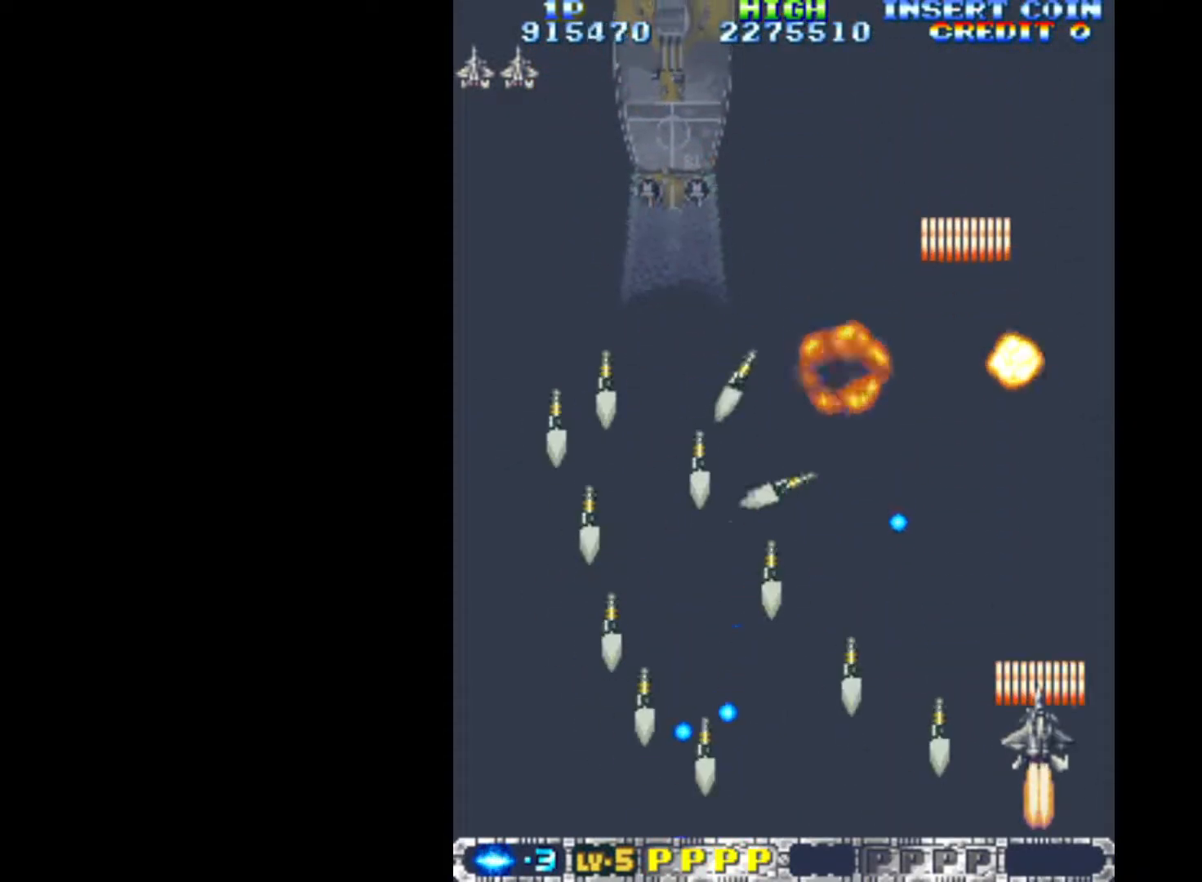
{"keys": ["left", "q"], "events": [[83, "up", "down"], [217, "left", "down"], [400, "up", "up"]]}
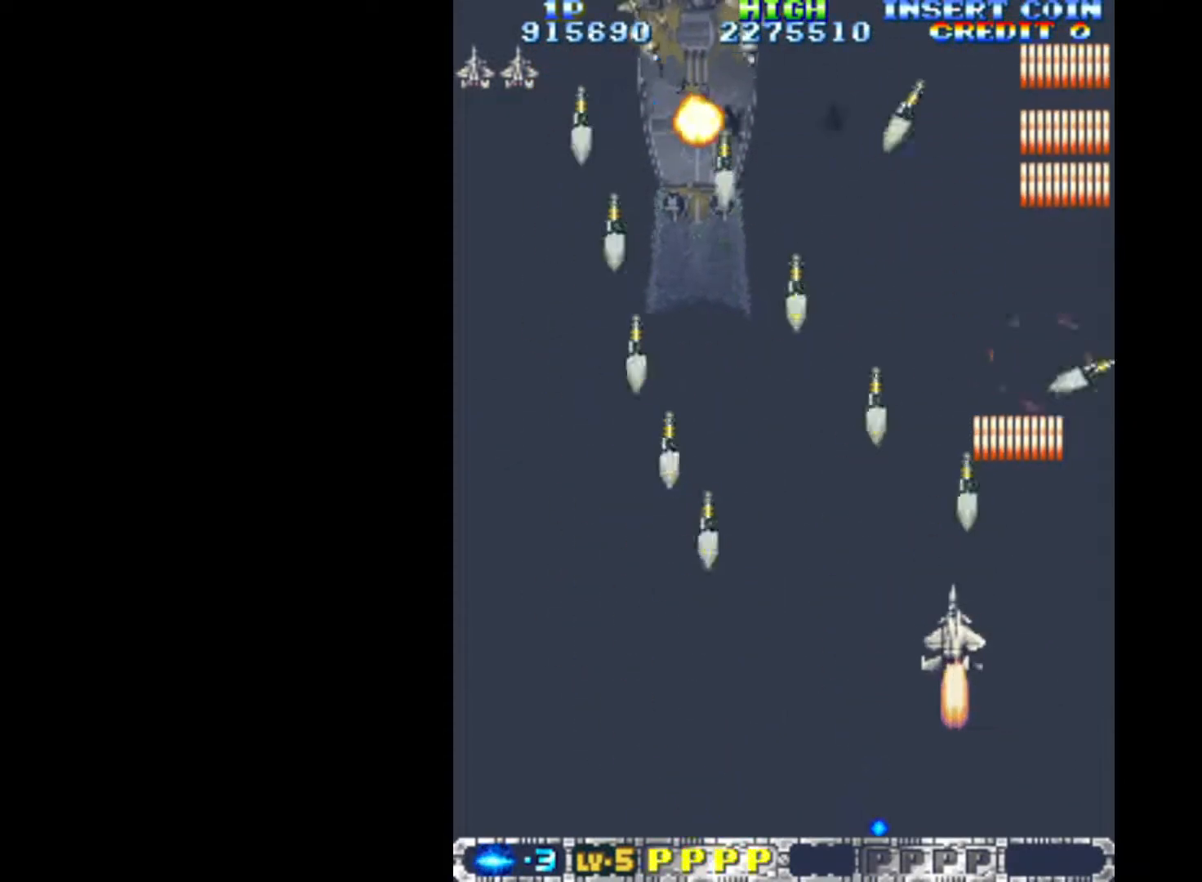
{"keys": ["left", "q"], "events": []}
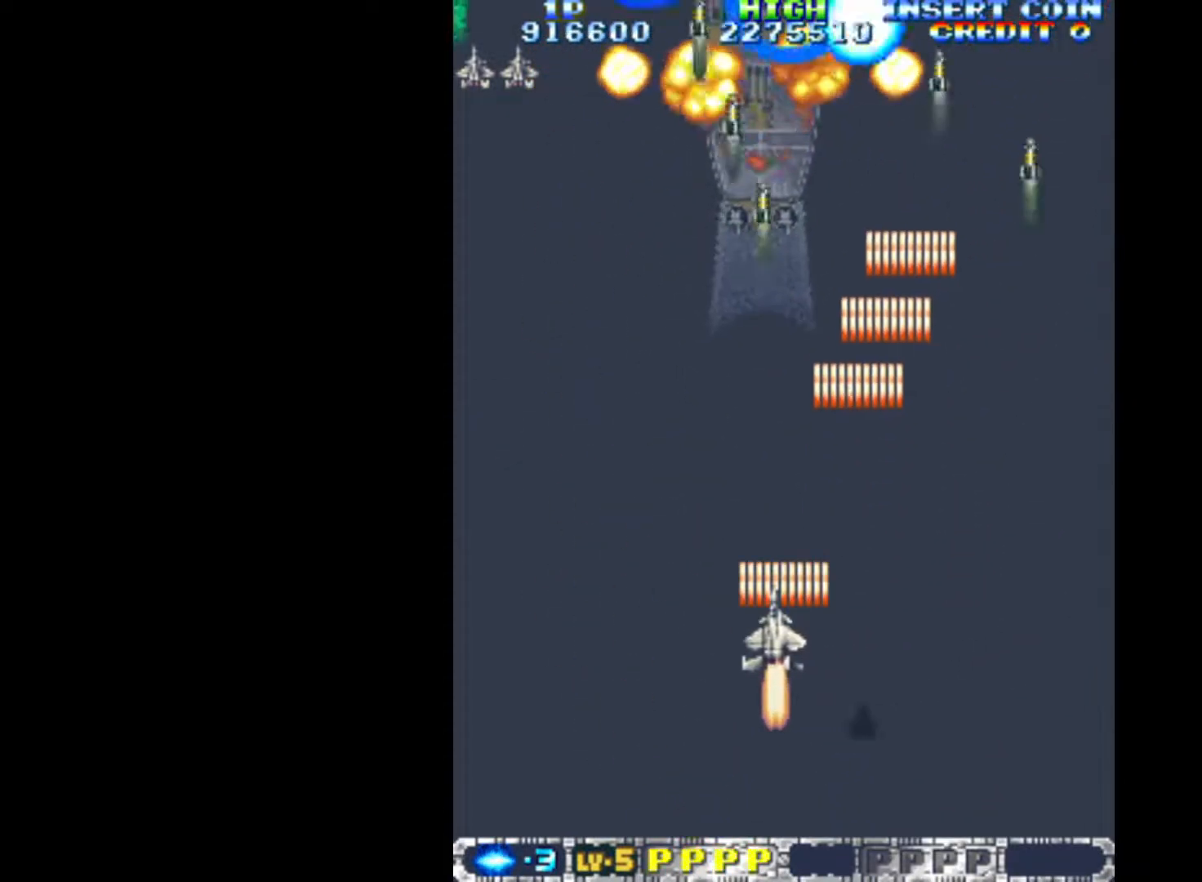
{"keys": ["left", "q"], "events": []}
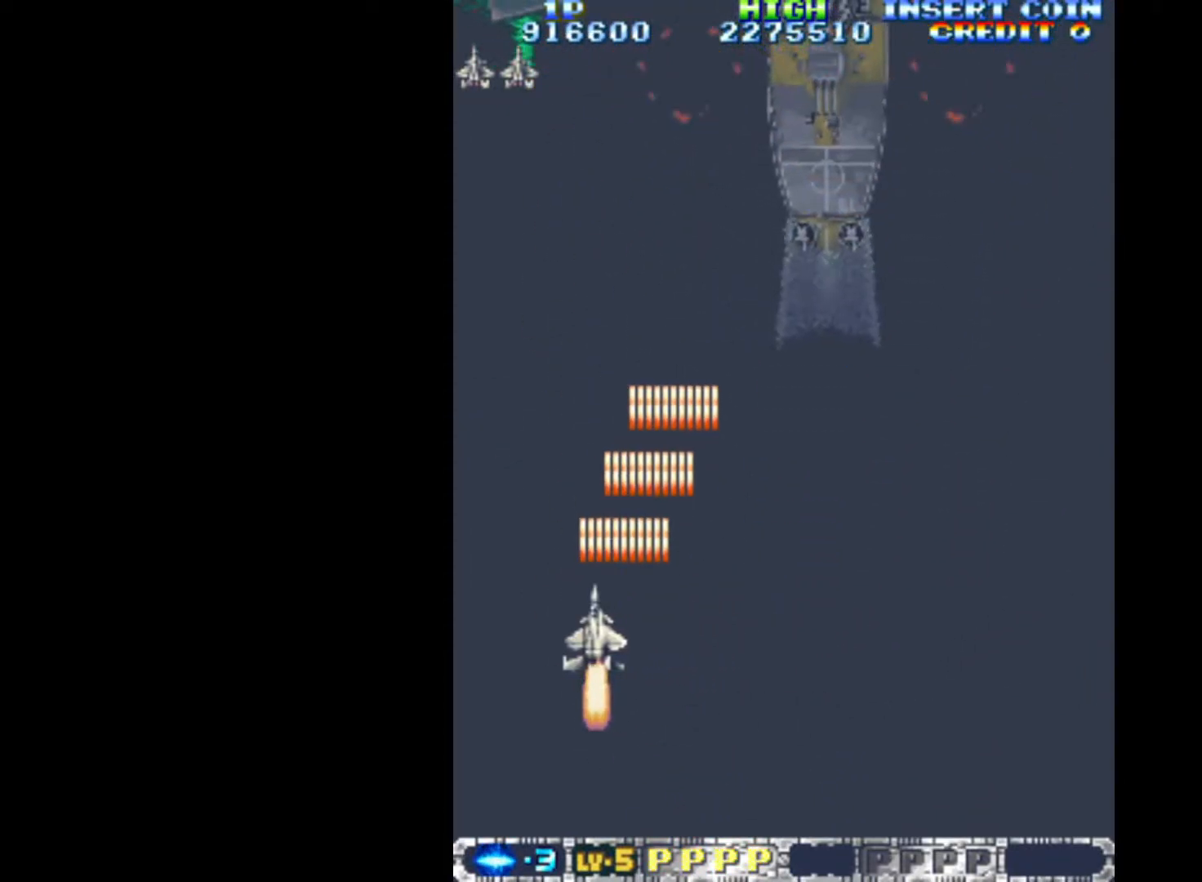
{"keys": ["q", "right"], "events": [[33, "down", "down"], [33, "left", "up"], [83, "right", "down"], [167, "down", "up"]]}
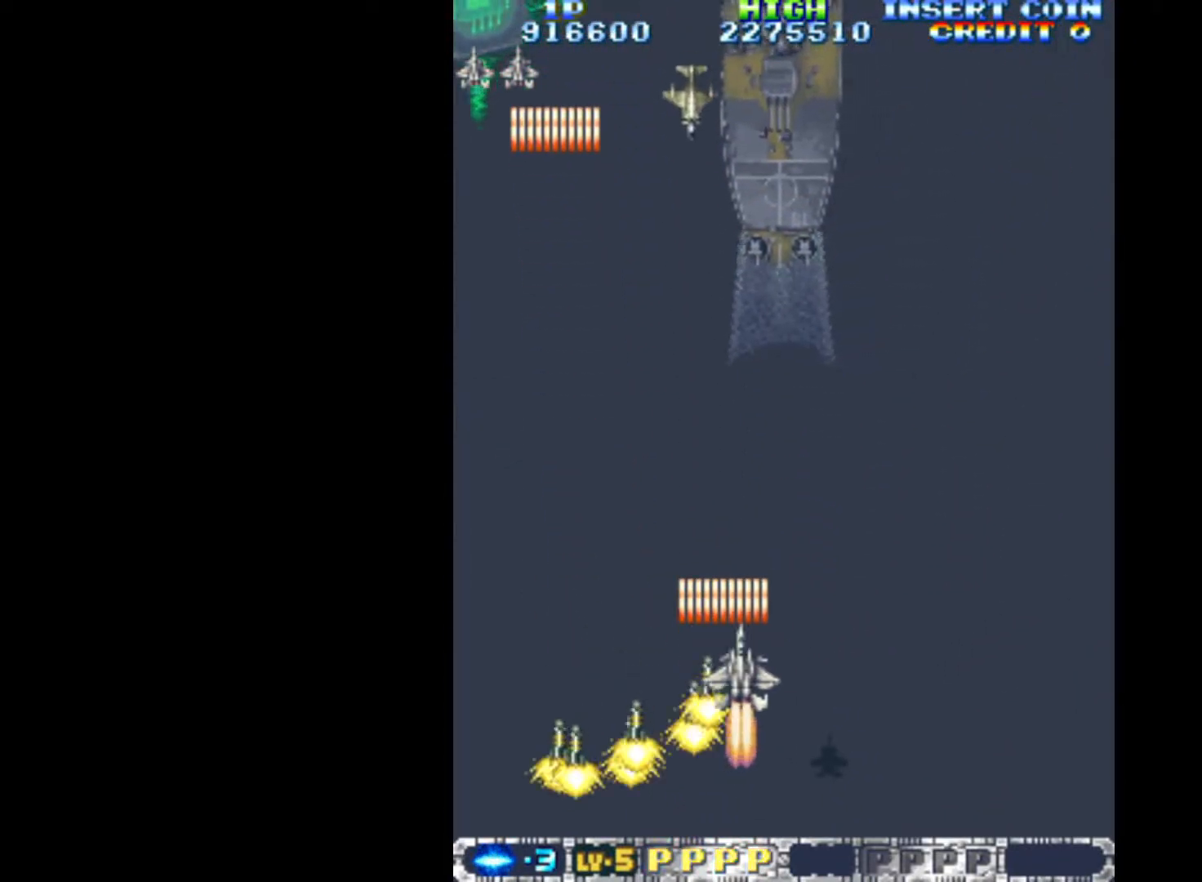
{"keys": ["q", "right"], "events": [[83, "right", "up"], [183, "down", "down"], [333, "down", "up"], [467, "right", "down"]]}
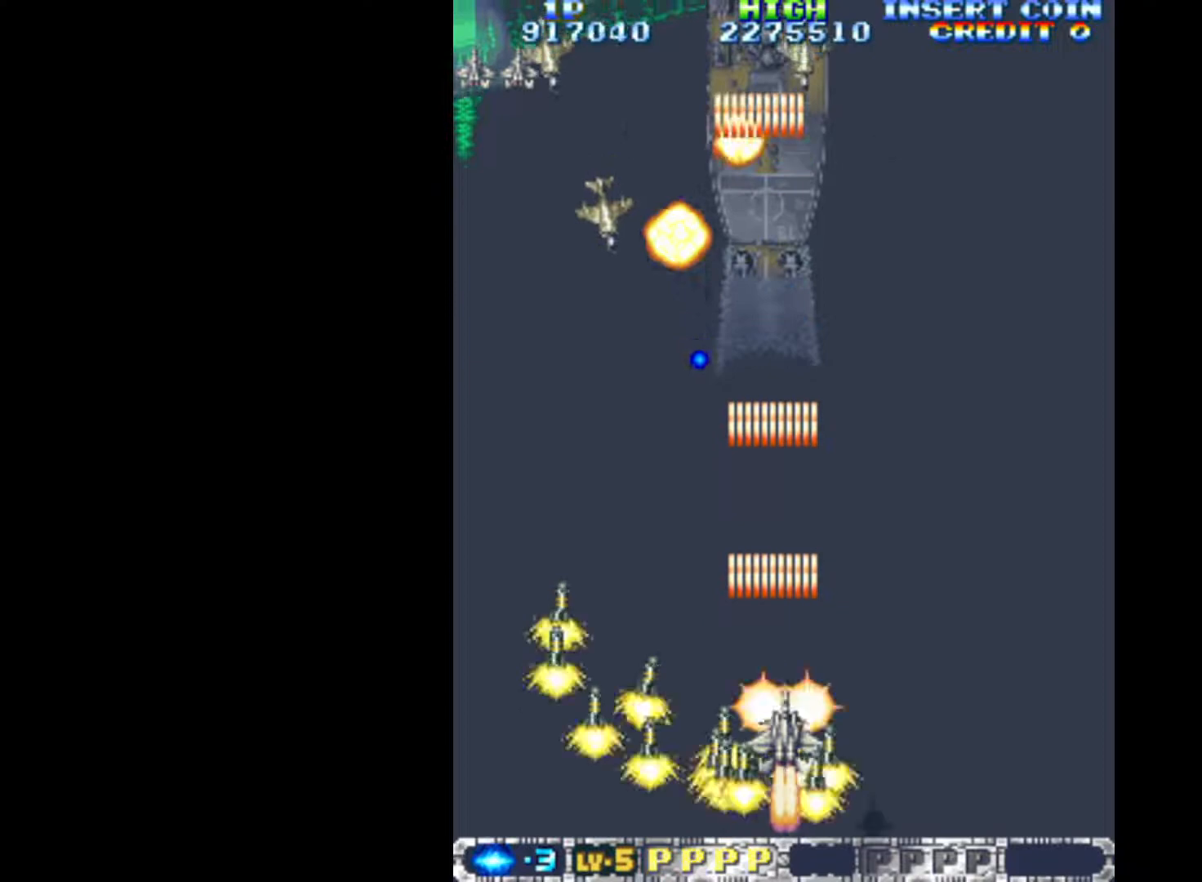
{"keys": ["left", "q"], "events": [[100, "right", "up"], [150, "left", "down"], [200, "down", "down"], [383, "down", "up"]]}